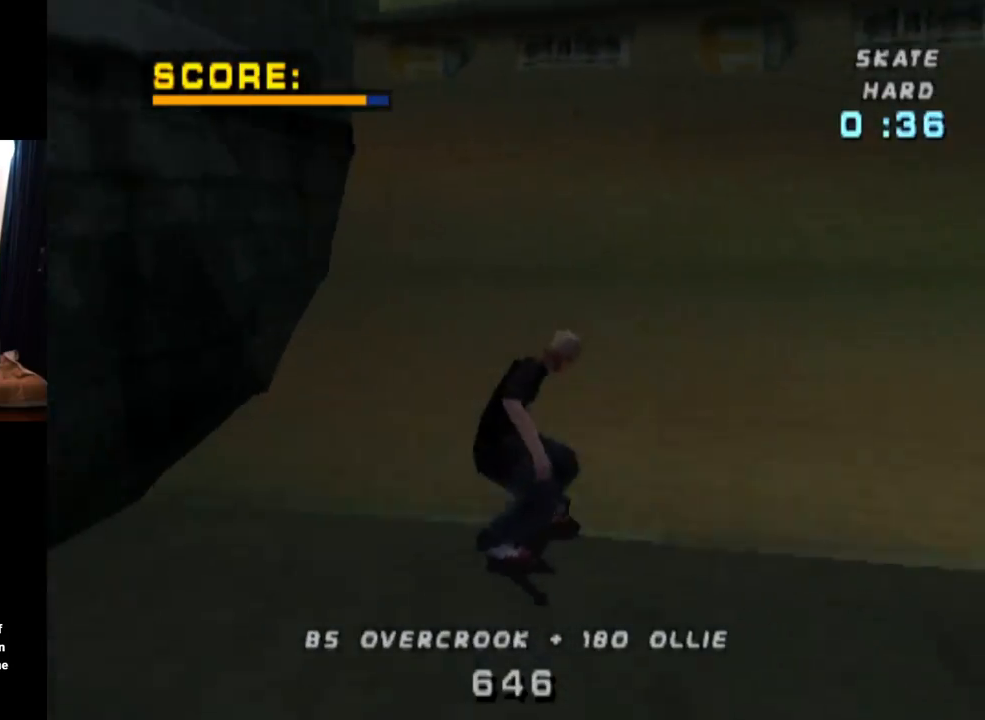
Gameplay with a controller (PlayStation layout); each line is a JSON object with the inputs held at the frame after it. "events" lists button and stick changes between this image and that frame as [ms after this image, input, new state], when the widget could be followed in between. Not read: L3 R3.
{"buttons": ["DPAD_UP"], "left_stick": "center", "right_stick": "center", "events": [[50, "DPAD_LEFT", "down"], [133, "DPAD_LEFT", "up"], [150, "DPAD_UP", "up"], [267, "DPAD_UP", "down"], [350, "DPAD_RIGHT", "down"], [350, "DPAD_UP", "up"], [400, "CROSS", "up"], [450, "DPAD_RIGHT", "up"], [450, "DPAD_UP", "down"]]}
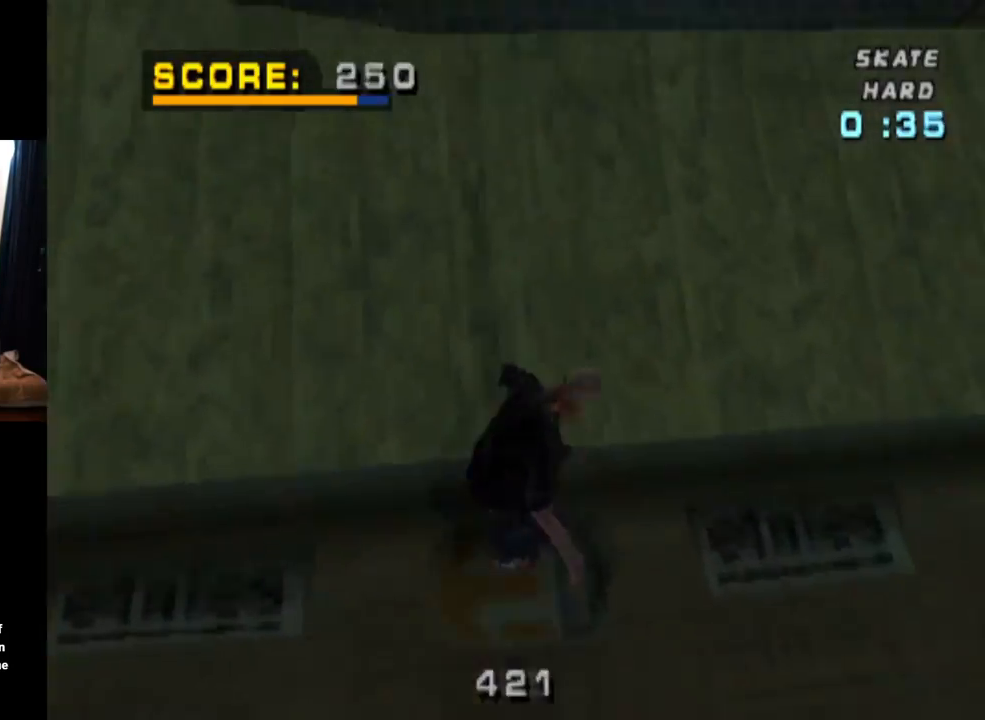
{"buttons": ["TRIANGLE", "R1", "R2", "DPAD_UP"], "left_stick": "center", "right_stick": "center", "events": [[67, "R1", "down"], [134, "TRIANGLE", "down"], [267, "R2", "down"]]}
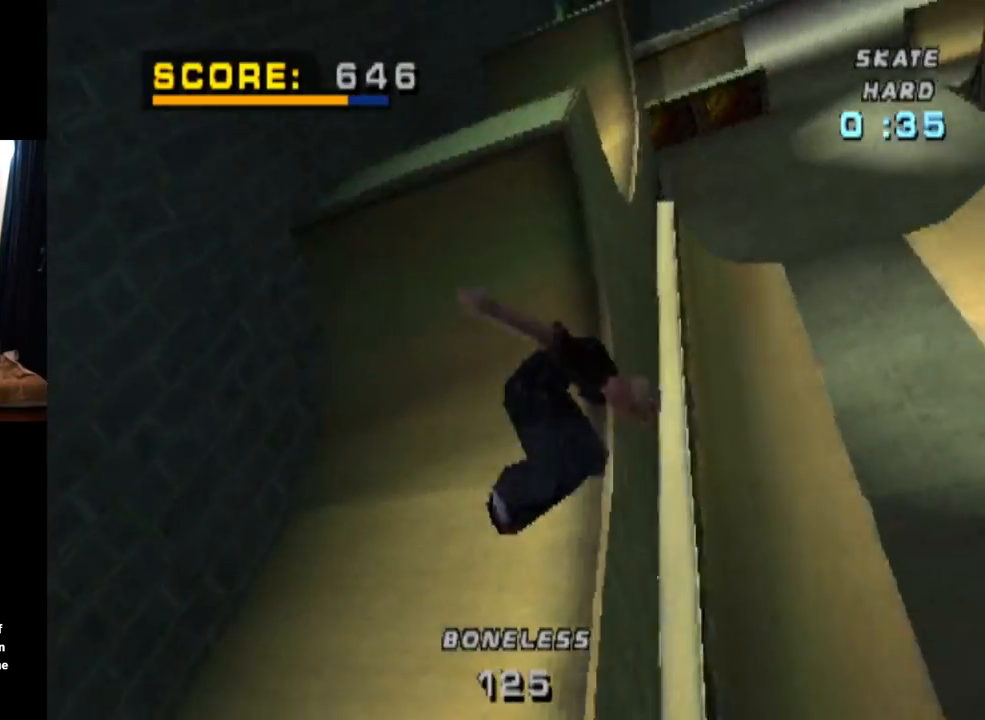
{"buttons": ["TRIANGLE", "R1", "R2"], "left_stick": "center", "right_stick": "center", "events": [[200, "DPAD_UP", "up"]]}
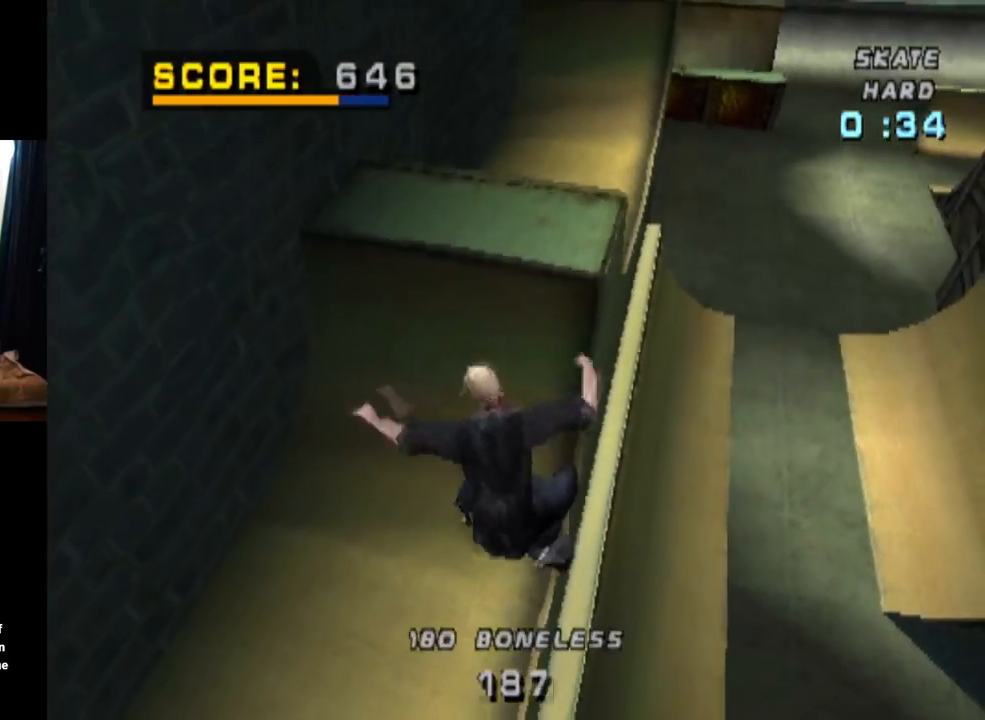
{"buttons": ["TRIANGLE"], "left_stick": "center", "right_stick": "center", "events": [[84, "R1", "up"], [84, "R2", "up"]]}
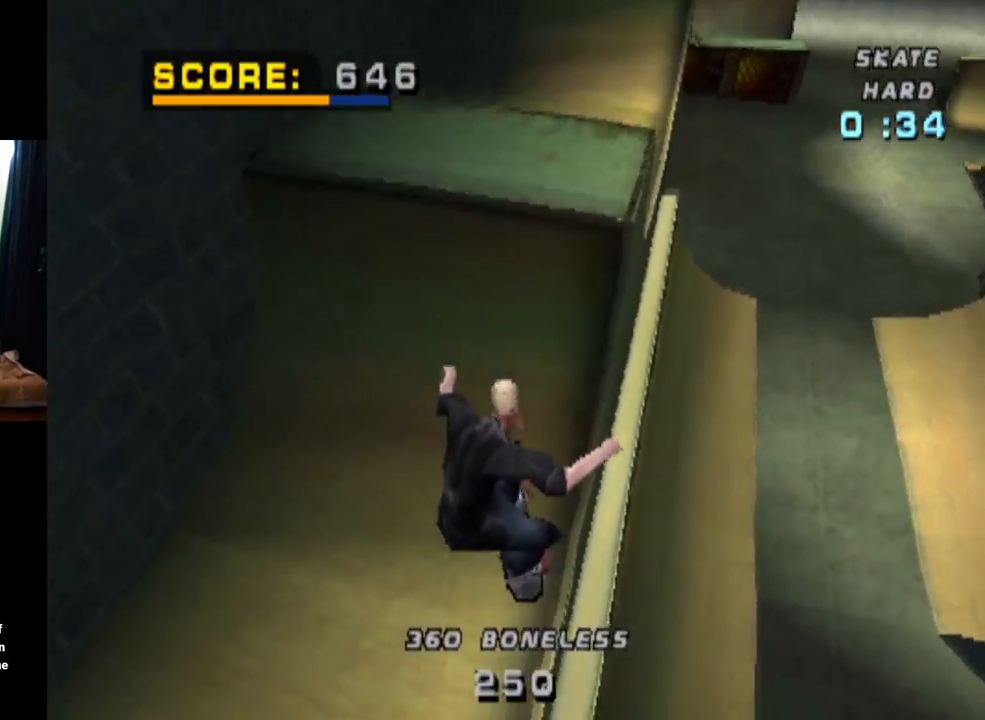
{"buttons": ["CROSS", "DPAD_DOWN", "DPAD_LEFT"], "left_stick": "center", "right_stick": "center", "events": [[367, "CROSS", "down"], [383, "DPAD_DOWN", "down"], [417, "DPAD_LEFT", "down"], [483, "TRIANGLE", "up"]]}
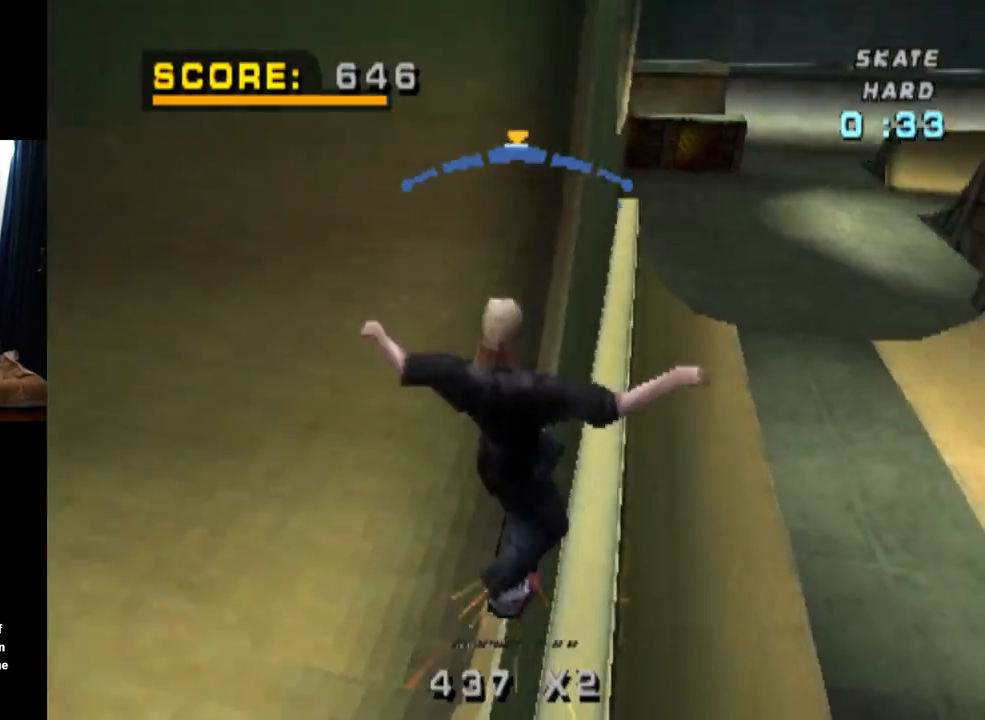
{"buttons": ["CROSS"], "left_stick": "center", "right_stick": "center", "events": [[67, "DPAD_DOWN", "up"], [150, "DPAD_LEFT", "up"]]}
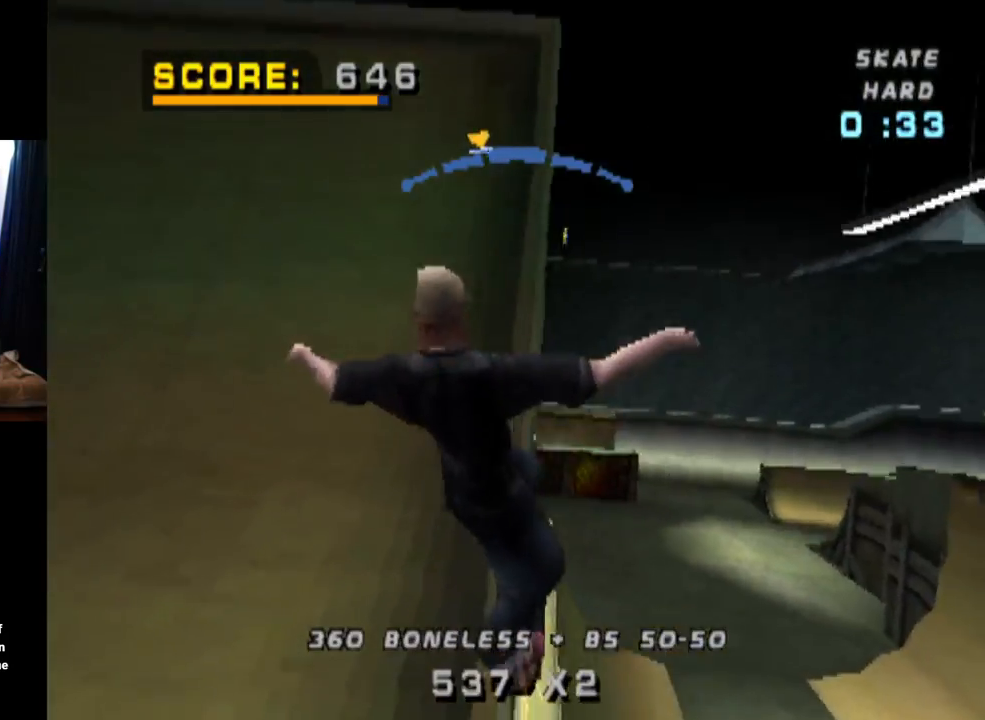
{"buttons": ["CROSS"], "left_stick": "center", "right_stick": "center", "events": [[33, "DPAD_DOWN", "down"], [33, "DPAD_RIGHT", "down"], [283, "DPAD_DOWN", "up"], [333, "DPAD_RIGHT", "up"]]}
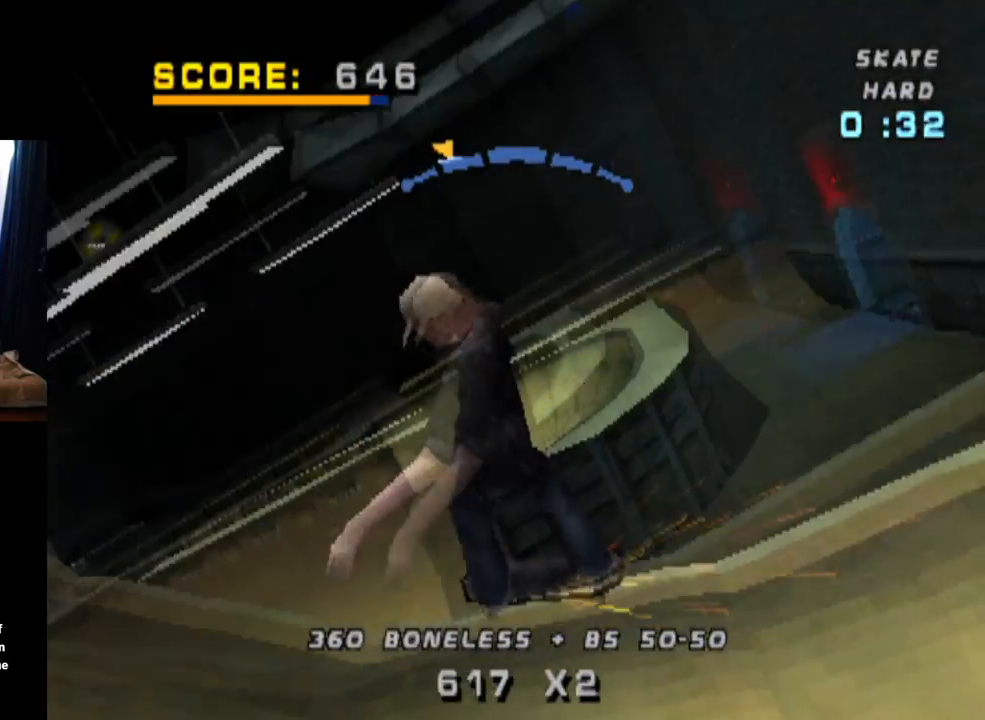
{"buttons": [], "left_stick": "center", "right_stick": "center", "events": [[134, "DPAD_RIGHT", "down"], [234, "CROSS", "up"], [384, "DPAD_RIGHT", "up"]]}
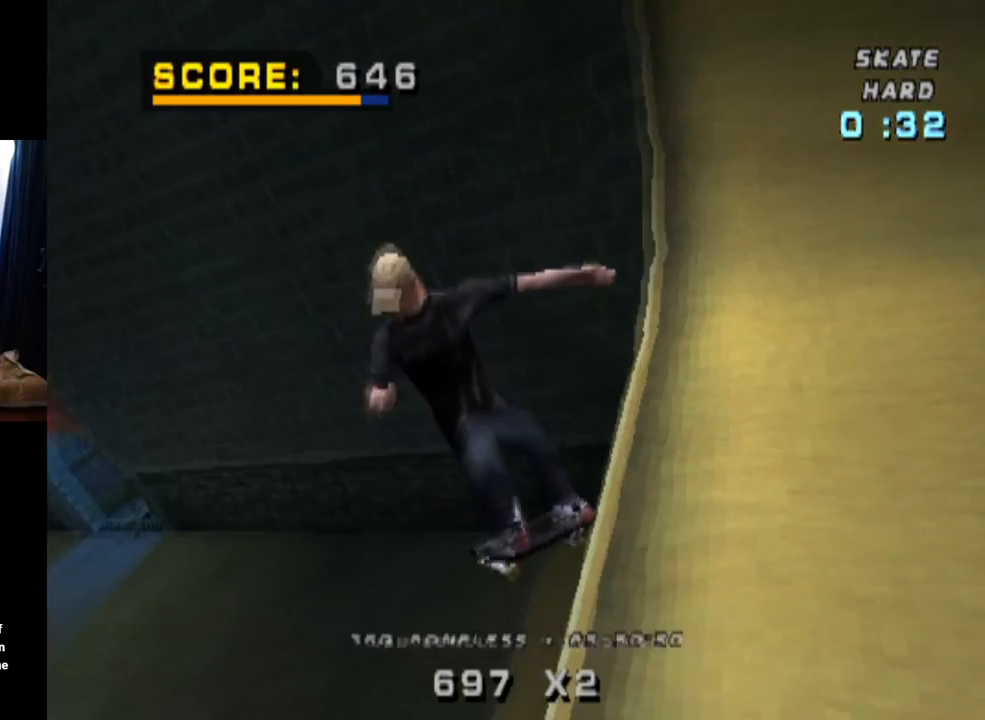
{"buttons": ["CROSS"], "left_stick": "center", "right_stick": "center", "events": [[250, "CROSS", "down"]]}
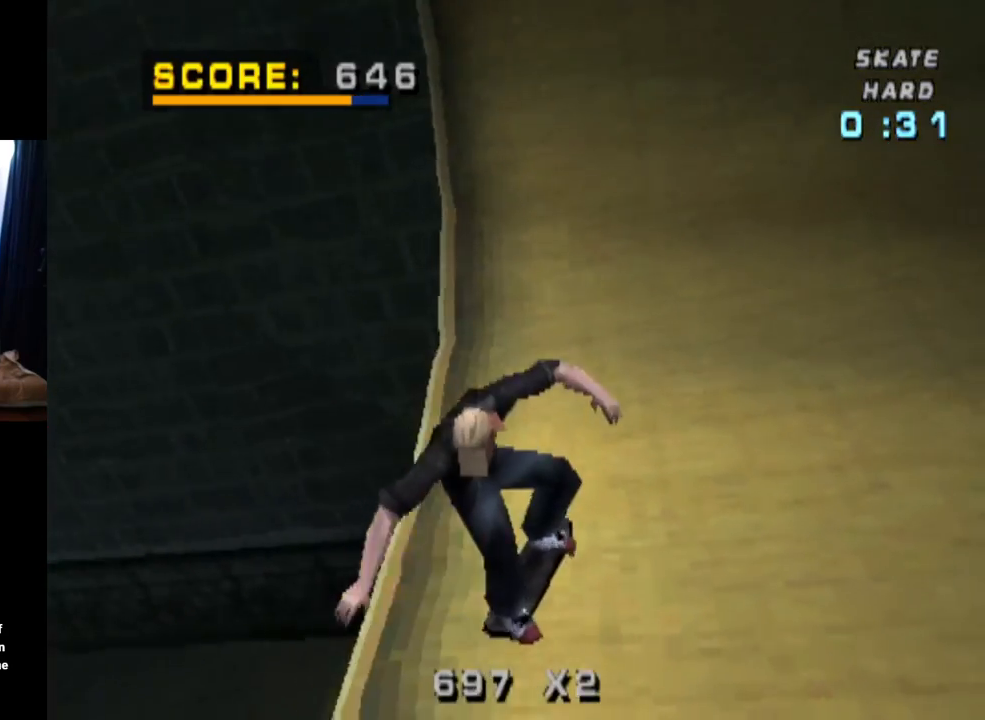
{"buttons": ["CROSS", "DPAD_UP", "DPAD_LEFT"], "left_stick": "center", "right_stick": "center", "events": [[134, "DPAD_LEFT", "down"], [300, "DPAD_UP", "down"], [367, "DPAD_UP", "up"], [384, "DPAD_LEFT", "up"], [451, "DPAD_UP", "down"], [484, "DPAD_LEFT", "down"]]}
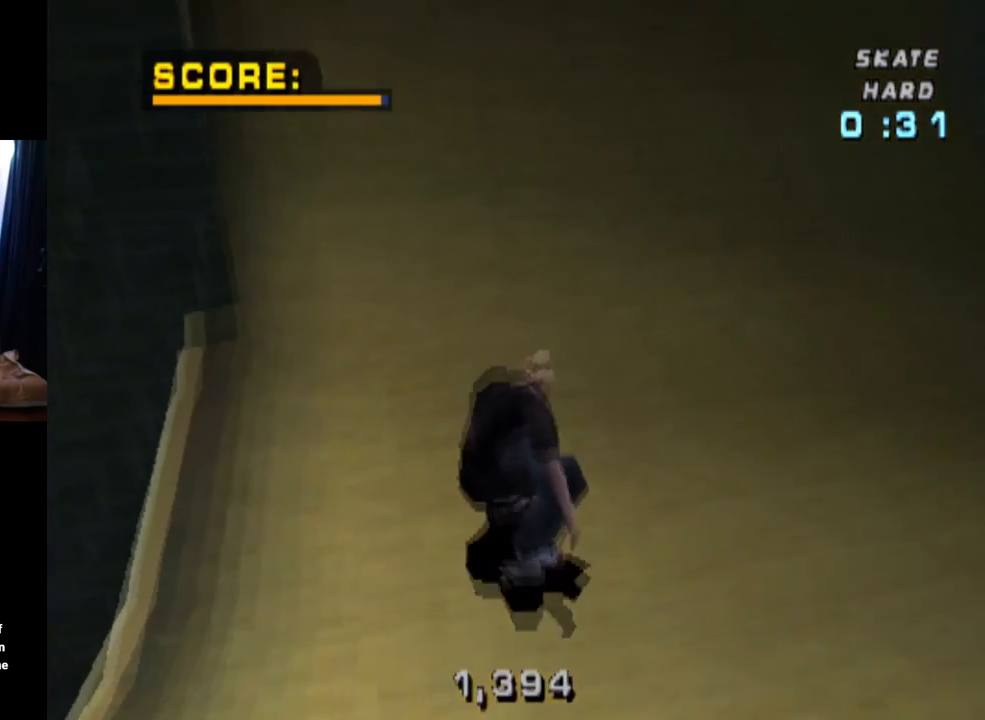
{"buttons": ["DPAD_UP", "DPAD_LEFT"], "left_stick": "center", "right_stick": "center", "events": [[183, "DPAD_LEFT", "up"], [200, "DPAD_UP", "up"], [233, "DPAD_UP", "down"], [333, "DPAD_UP", "up"], [367, "DPAD_UP", "down"], [433, "DPAD_LEFT", "down"], [483, "CROSS", "up"]]}
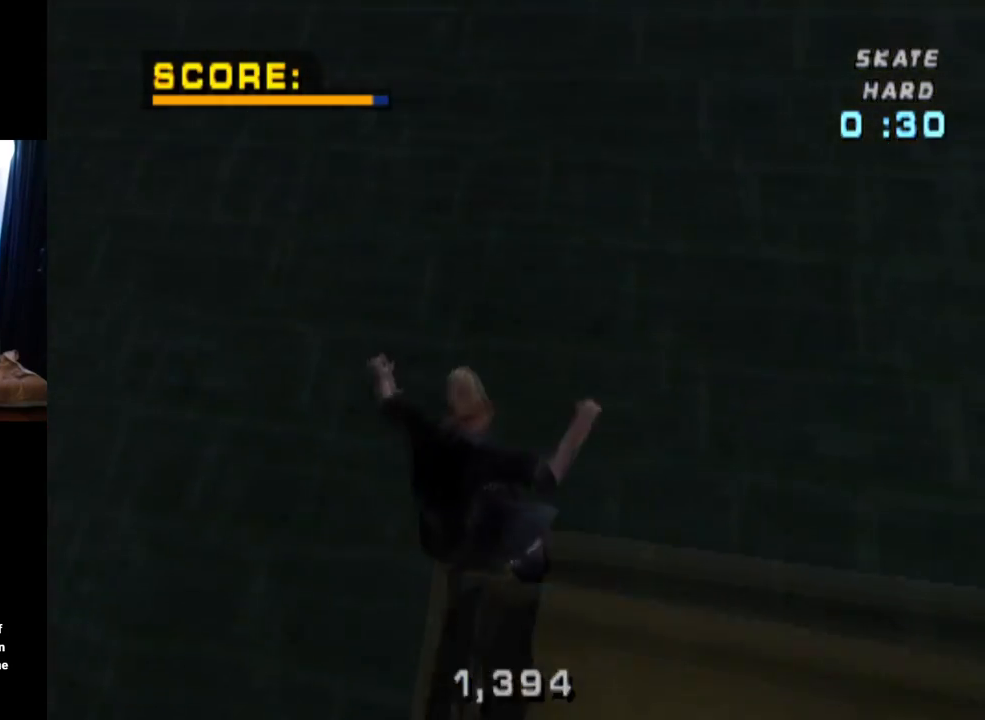
{"buttons": ["TRIANGLE", "L1", "DPAD_UP", "DPAD_LEFT"], "left_stick": "center", "right_stick": "center", "events": [[50, "DPAD_UP", "up"], [134, "L1", "down"], [150, "DPAD_UP", "down"], [417, "TRIANGLE", "down"]]}
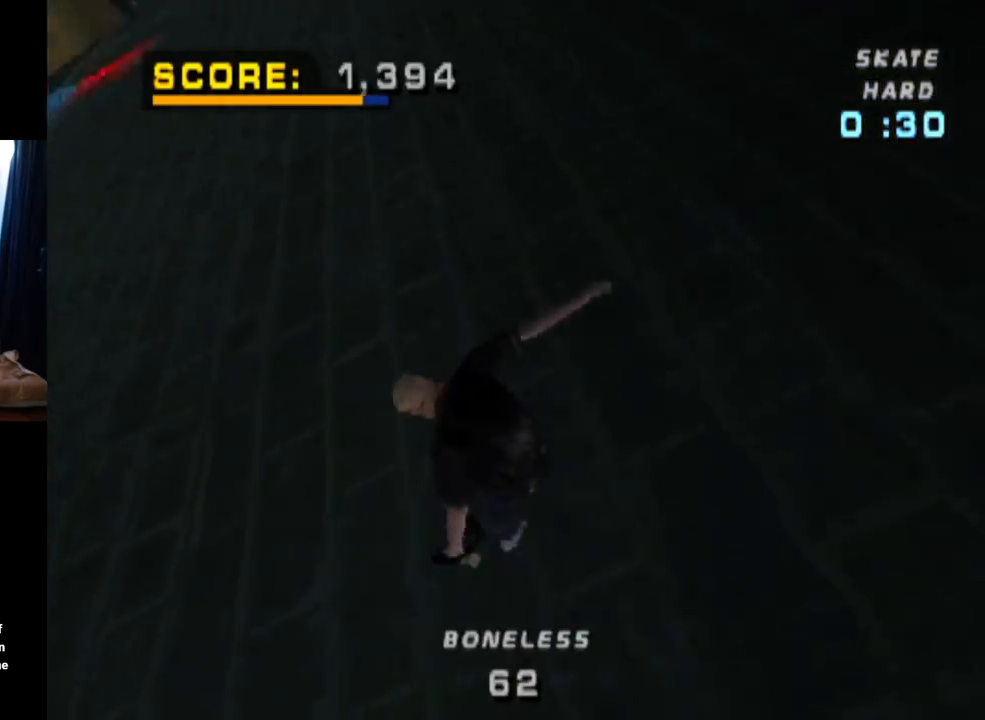
{"buttons": ["TRIANGLE", "L1", "R2", "DPAD_UP", "DPAD_LEFT"], "left_stick": "center", "right_stick": "center", "events": [[216, "R2", "down"]]}
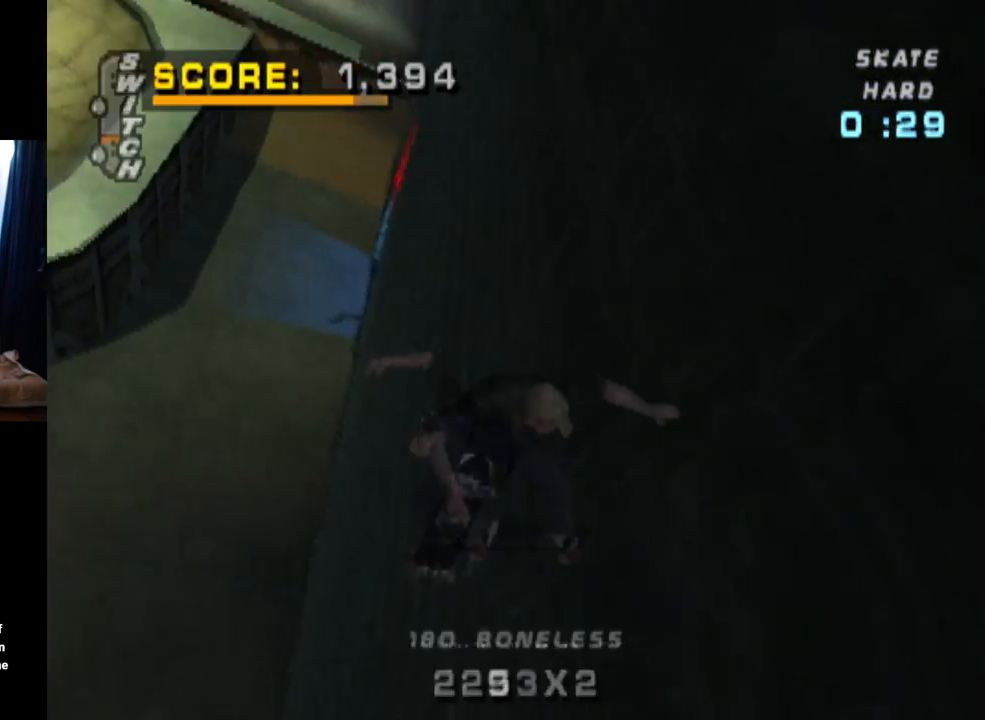
{"buttons": ["CROSS", "L1"], "left_stick": "center", "right_stick": "center", "events": [[100, "DPAD_UP", "up"], [134, "DPAD_LEFT", "up"], [434, "CROSS", "down"], [484, "R2", "up"], [484, "TRIANGLE", "up"]]}
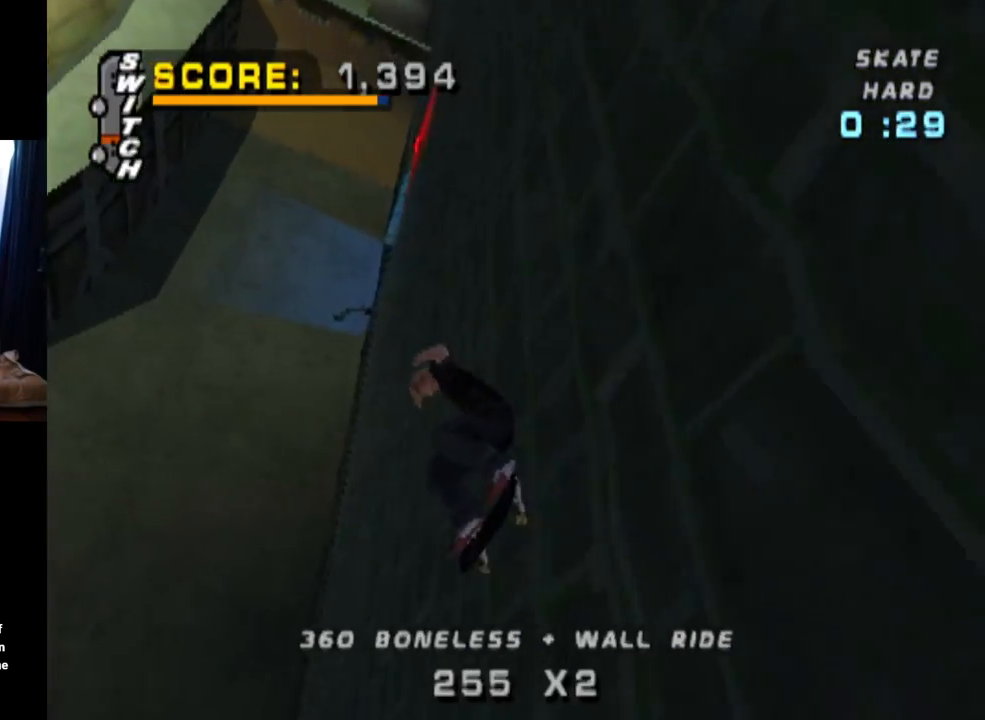
{"buttons": ["CROSS", "TRIANGLE", "L1"], "left_stick": "center", "right_stick": "center", "events": [[33, "DPAD_UP", "down"], [50, "TRIANGLE", "down"], [83, "CROSS", "up"], [233, "CROSS", "down"], [367, "DPAD_UP", "up"]]}
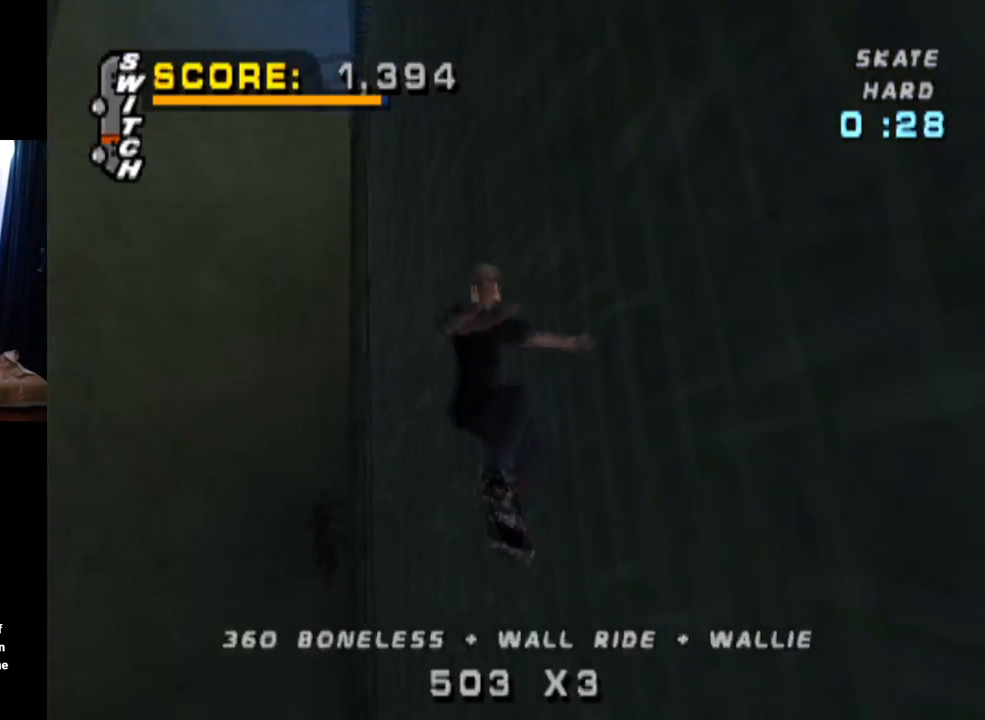
{"buttons": ["CROSS", "TRIANGLE", "DPAD_DOWN"], "left_stick": "center", "right_stick": "center", "events": [[134, "DPAD_DOWN", "down"], [484, "L1", "up"]]}
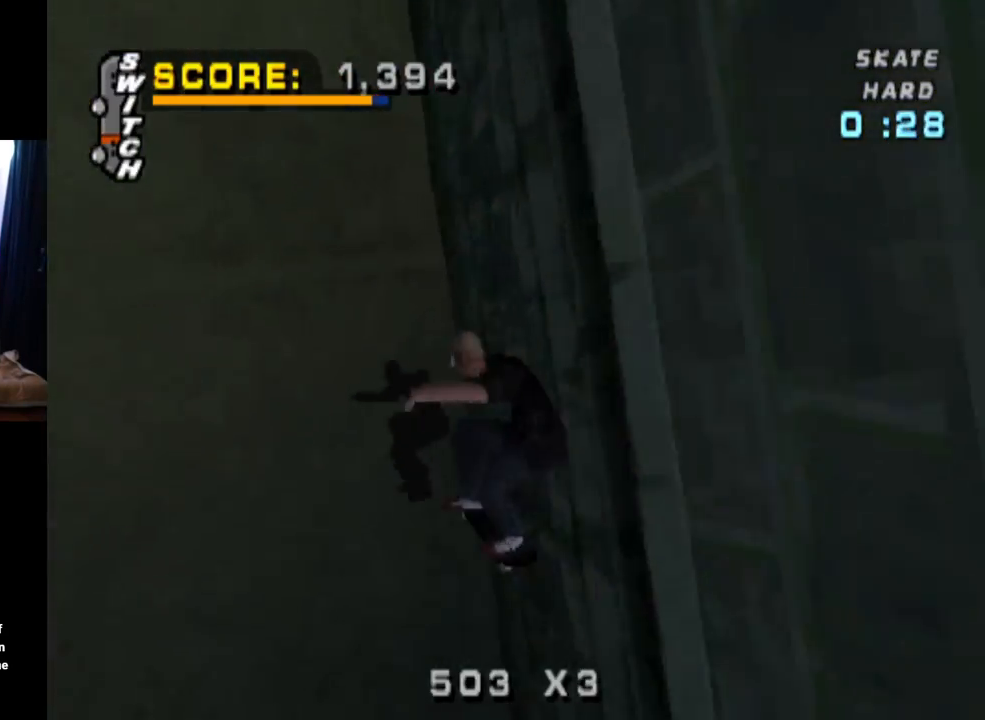
{"buttons": ["CROSS"], "left_stick": "center", "right_stick": "center", "events": [[317, "DPAD_DOWN", "up"], [467, "TRIANGLE", "up"]]}
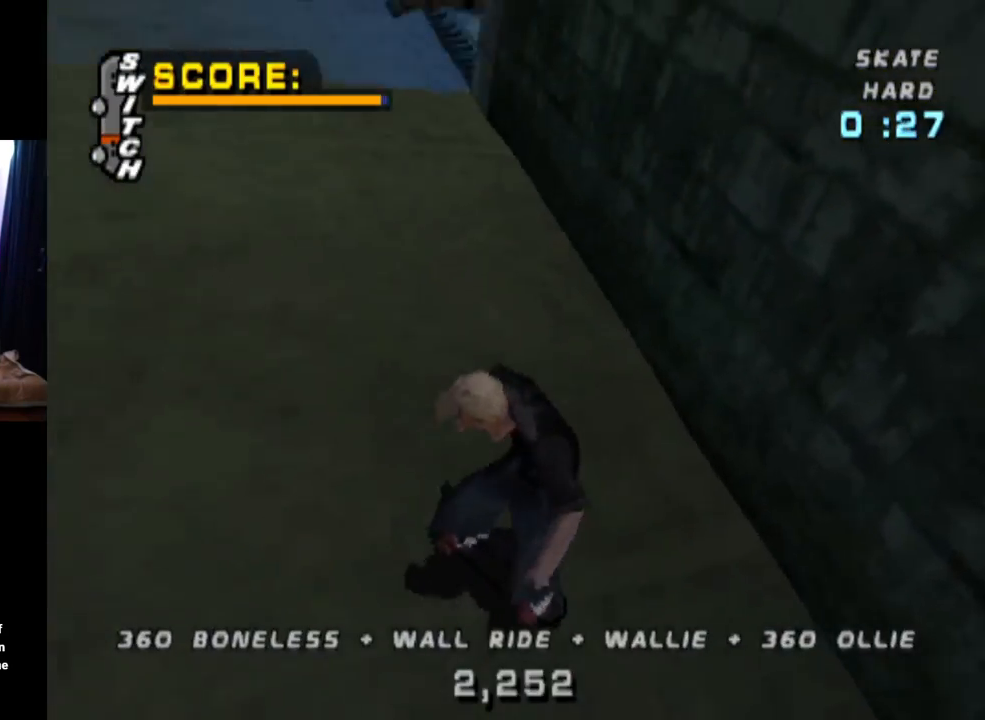
{"buttons": ["CROSS", "DPAD_RIGHT"], "left_stick": "center", "right_stick": "center", "events": [[434, "DPAD_RIGHT", "down"]]}
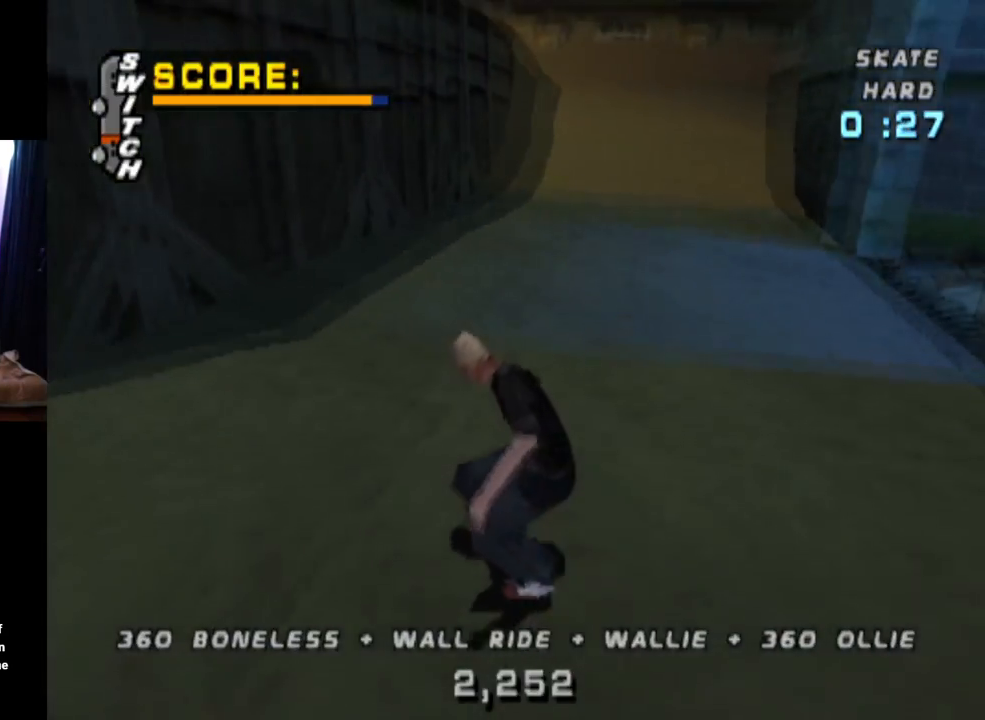
{"buttons": ["TRIANGLE", "DPAD_UP"], "left_stick": "center", "right_stick": "center", "events": [[100, "DPAD_RIGHT", "up"], [200, "DPAD_UP", "down"], [250, "DPAD_UP", "up"], [317, "DPAD_UP", "down"], [417, "DPAD_UP", "up"], [467, "DPAD_UP", "down"], [467, "TRIANGLE", "down"], [500, "CROSS", "up"]]}
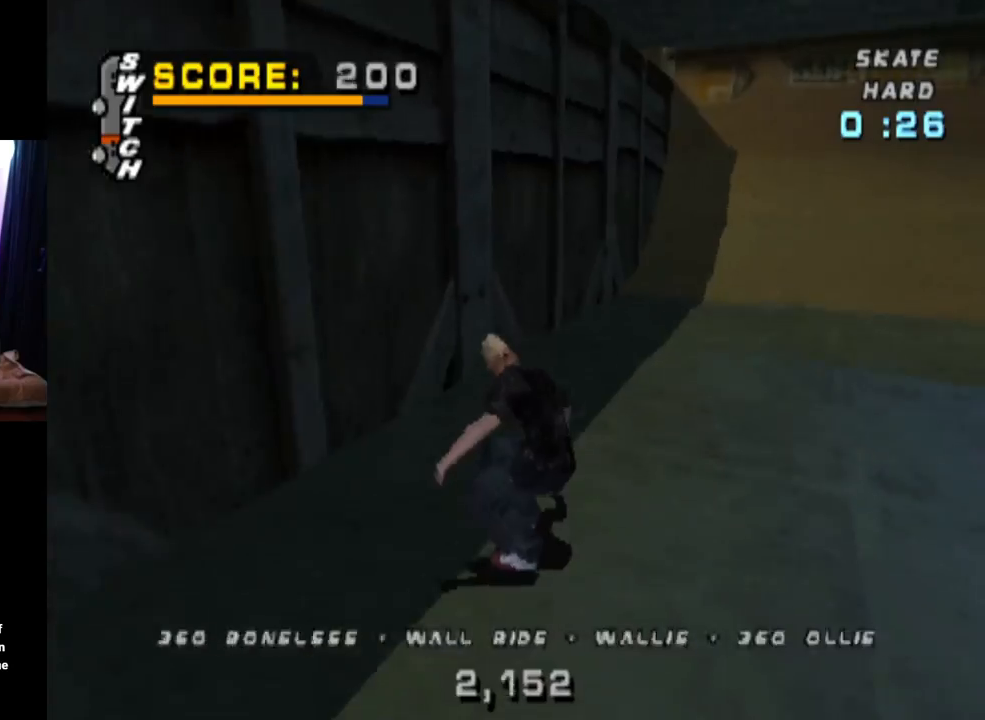
{"buttons": ["CROSS", "TRIANGLE", "DPAD_LEFT"], "left_stick": "center", "right_stick": "center", "events": [[100, "DPAD_UP", "up"], [134, "DPAD_UP", "down"], [217, "CROSS", "down"], [317, "DPAD_UP", "up"], [401, "CROSS", "up"], [417, "DPAD_LEFT", "down"], [484, "CROSS", "down"]]}
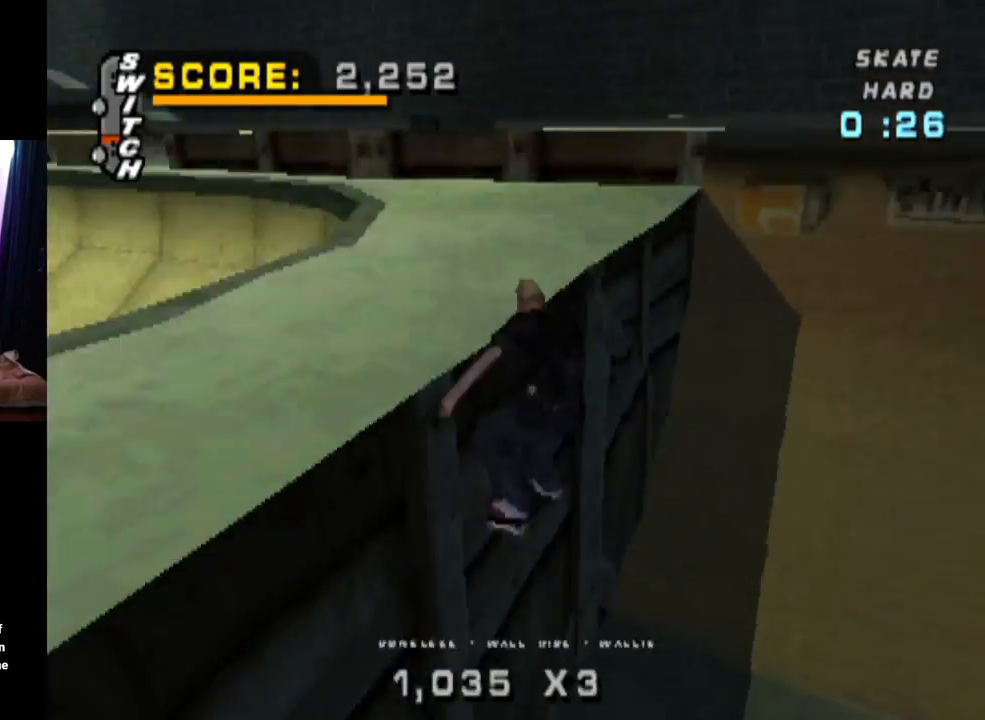
{"buttons": ["L1", "DPAD_LEFT"], "left_stick": "center", "right_stick": "center", "events": [[33, "L1", "down"], [100, "CROSS", "up"], [166, "CROSS", "down"], [216, "TRIANGLE", "up"], [267, "CROSS", "up"]]}
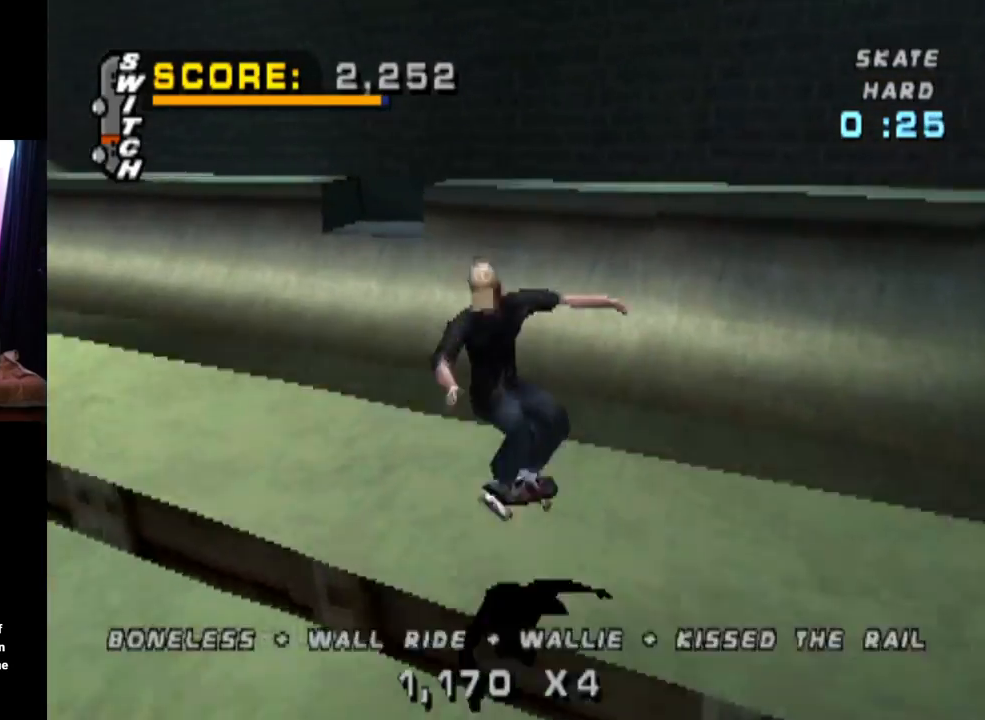
{"buttons": ["CROSS"], "left_stick": "center", "right_stick": "center", "events": [[50, "DPAD_LEFT", "up"], [50, "L1", "up"], [150, "CROSS", "down"]]}
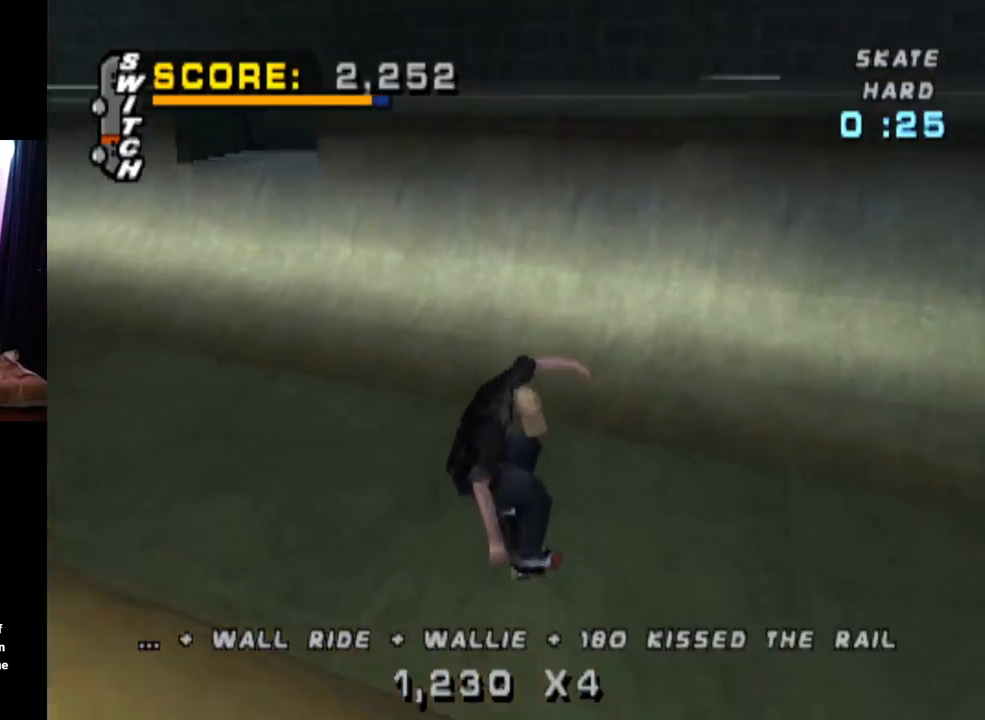
{"buttons": ["CROSS", "DPAD_DOWN", "DPAD_LEFT"], "left_stick": "center", "right_stick": "center", "events": [[133, "DPAD_LEFT", "down"], [200, "DPAD_DOWN", "down"]]}
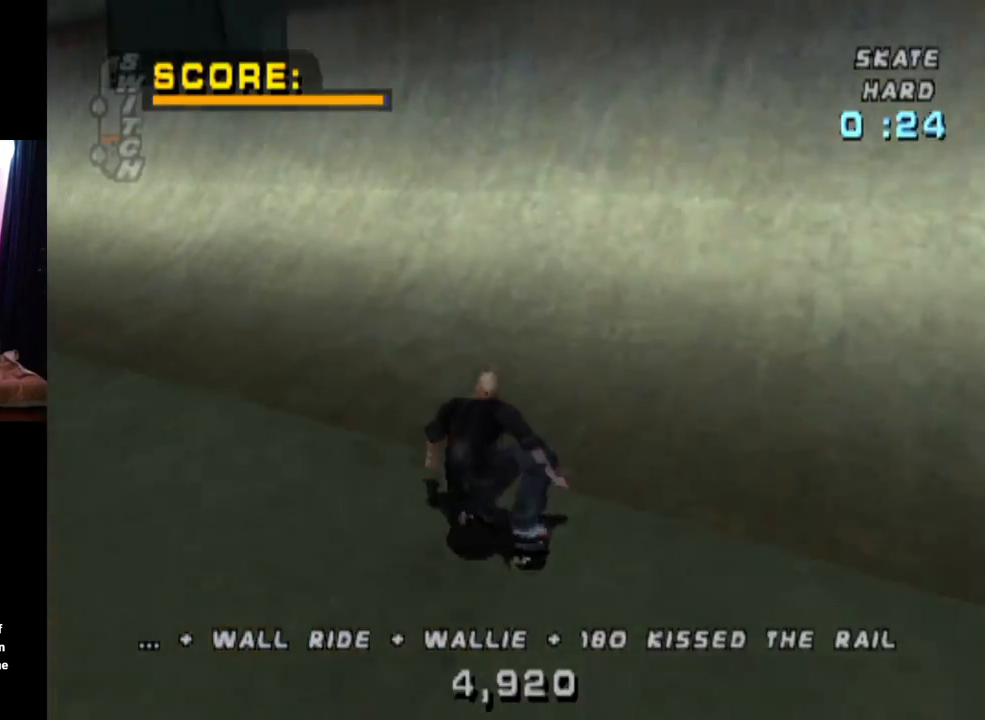
{"buttons": ["CROSS"], "left_stick": "center", "right_stick": "center", "events": [[67, "DPAD_DOWN", "up"], [67, "DPAD_LEFT", "up"], [234, "CROSS", "up"], [350, "CROSS", "down"]]}
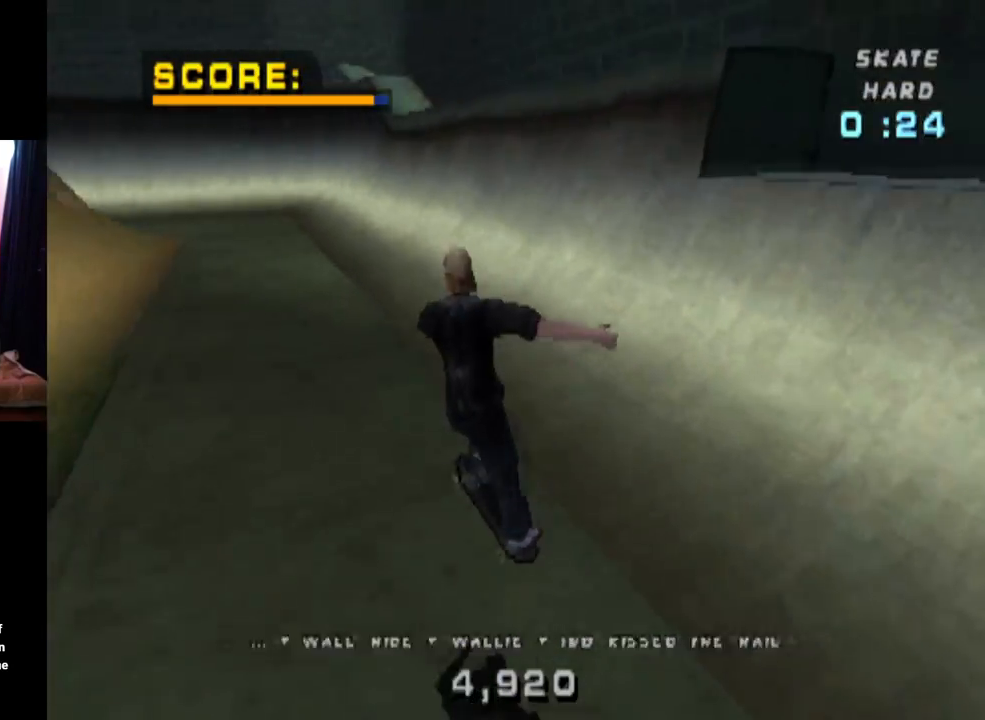
{"buttons": ["CROSS", "DPAD_RIGHT"], "left_stick": "center", "right_stick": "center", "events": [[467, "DPAD_RIGHT", "down"]]}
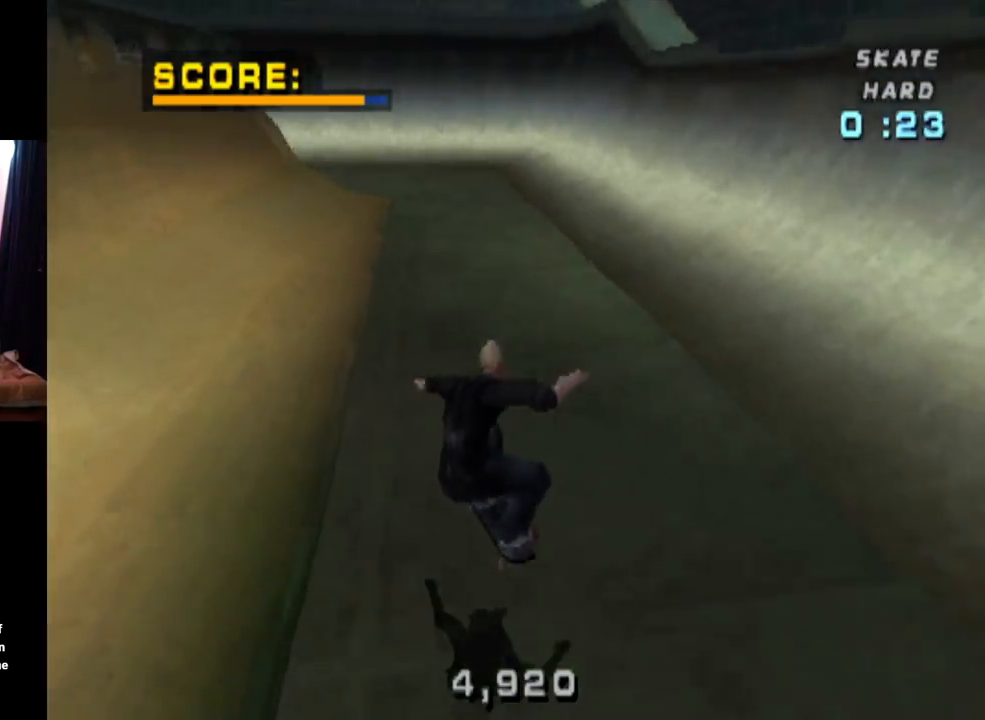
{"buttons": ["SQUARE"], "left_stick": "center", "right_stick": "center", "events": [[217, "DPAD_RIGHT", "up"], [317, "DPAD_RIGHT", "down"], [334, "SQUARE", "down"], [367, "CROSS", "up"], [451, "DPAD_RIGHT", "up"]]}
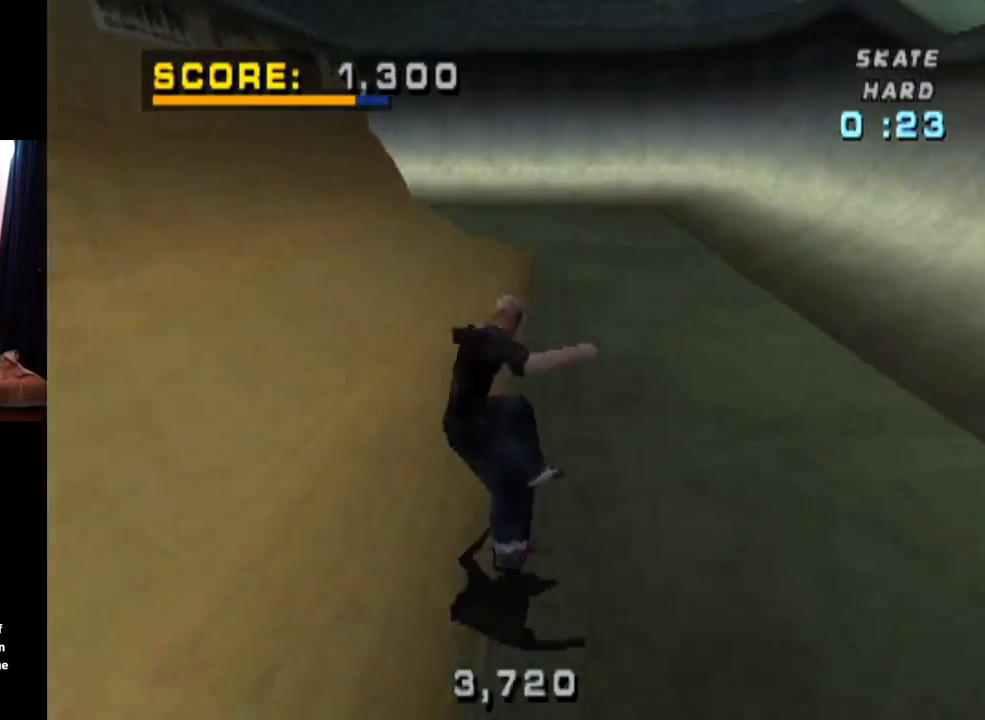
{"buttons": ["CROSS"], "left_stick": "center", "right_stick": "center", "events": [[66, "CROSS", "down"], [83, "SQUARE", "up"]]}
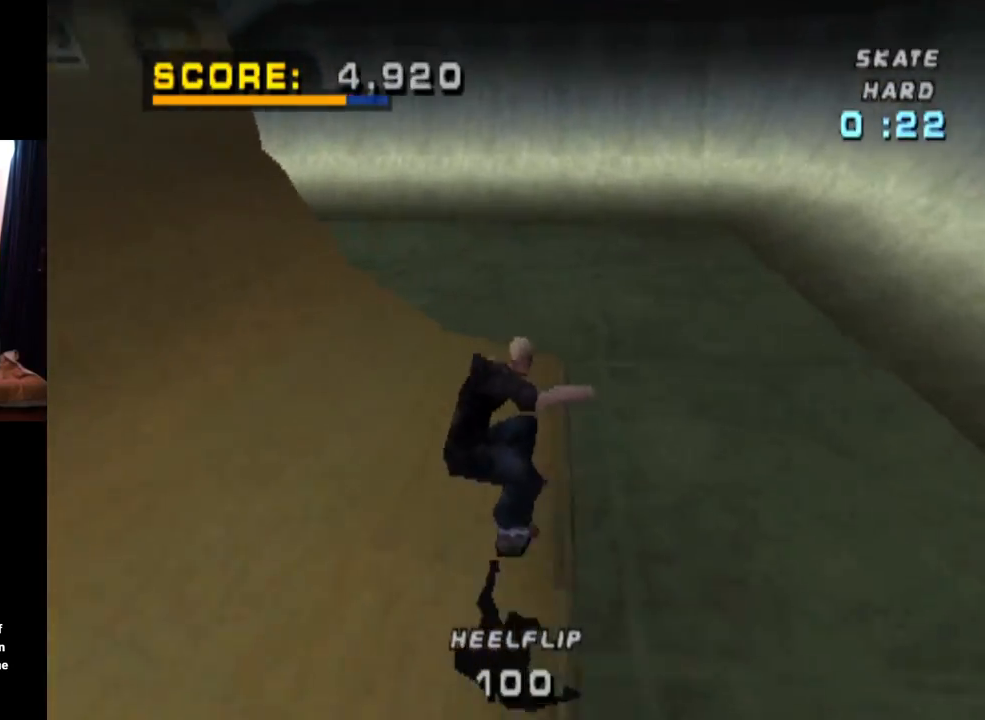
{"buttons": ["CROSS", "DPAD_RIGHT"], "left_stick": "center", "right_stick": "center", "events": [[100, "DPAD_RIGHT", "down"], [234, "DPAD_DOWN", "down"], [484, "DPAD_DOWN", "up"]]}
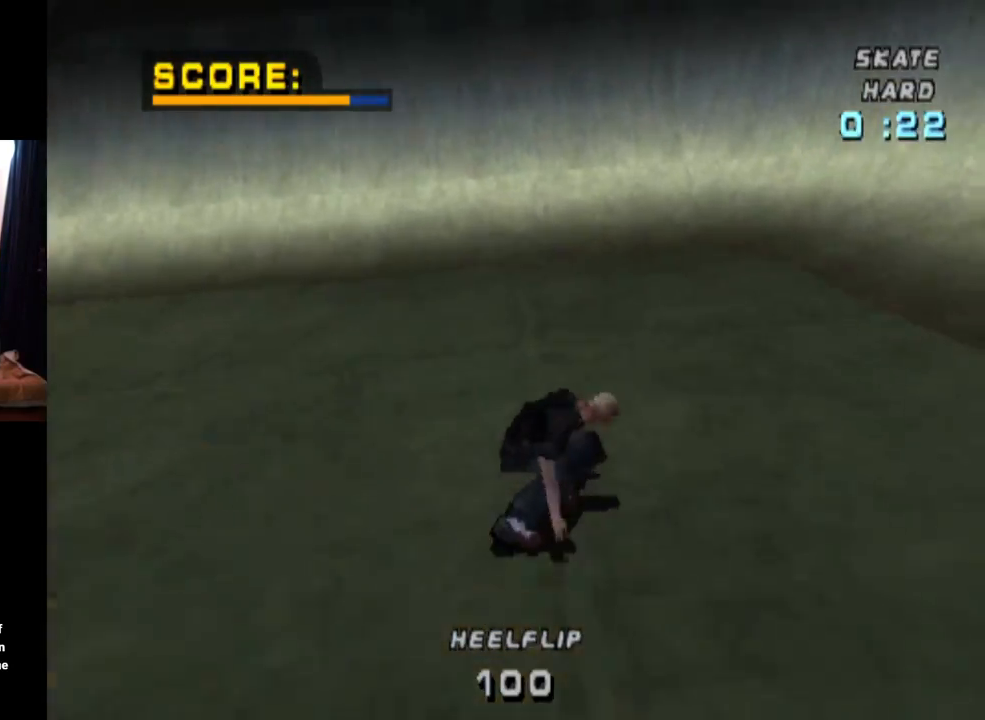
{"buttons": ["CROSS"], "left_stick": "center", "right_stick": "center", "events": [[16, "DPAD_RIGHT", "up"], [267, "DPAD_LEFT", "down"], [433, "DPAD_LEFT", "up"]]}
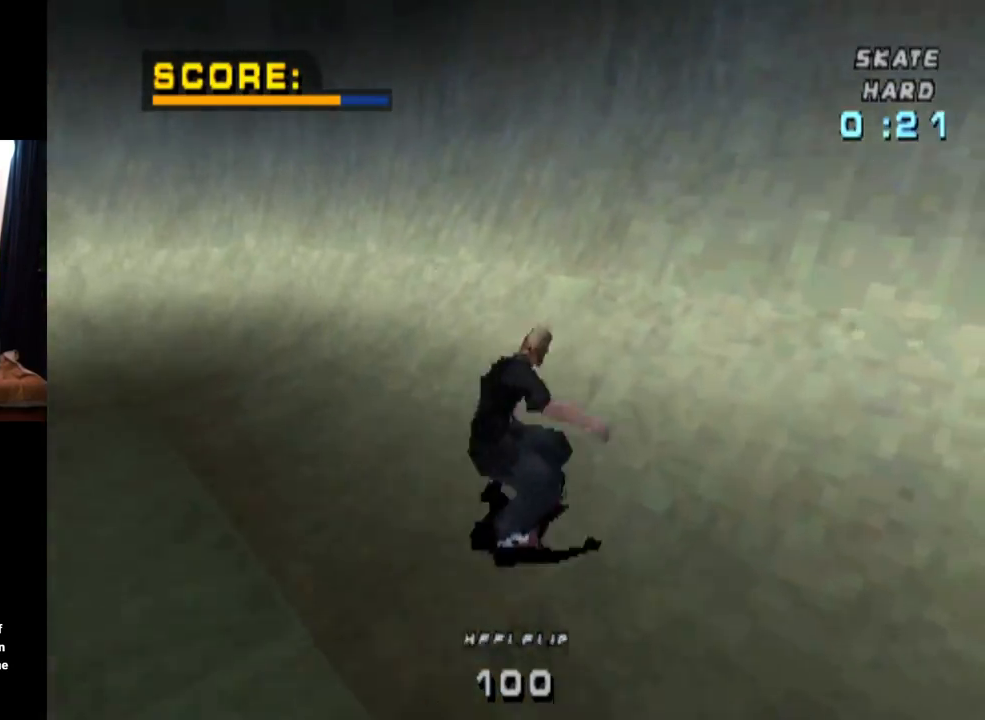
{"buttons": ["CROSS", "TRIANGLE", "DPAD_UP", "DPAD_LEFT"], "left_stick": "center", "right_stick": "center", "events": [[17, "DPAD_LEFT", "down"], [134, "DPAD_LEFT", "up"], [217, "DPAD_LEFT", "down"], [234, "DPAD_UP", "down"], [284, "DPAD_LEFT", "up"], [284, "DPAD_UP", "up"], [367, "DPAD_LEFT", "down"], [367, "DPAD_UP", "down"], [468, "TRIANGLE", "down"]]}